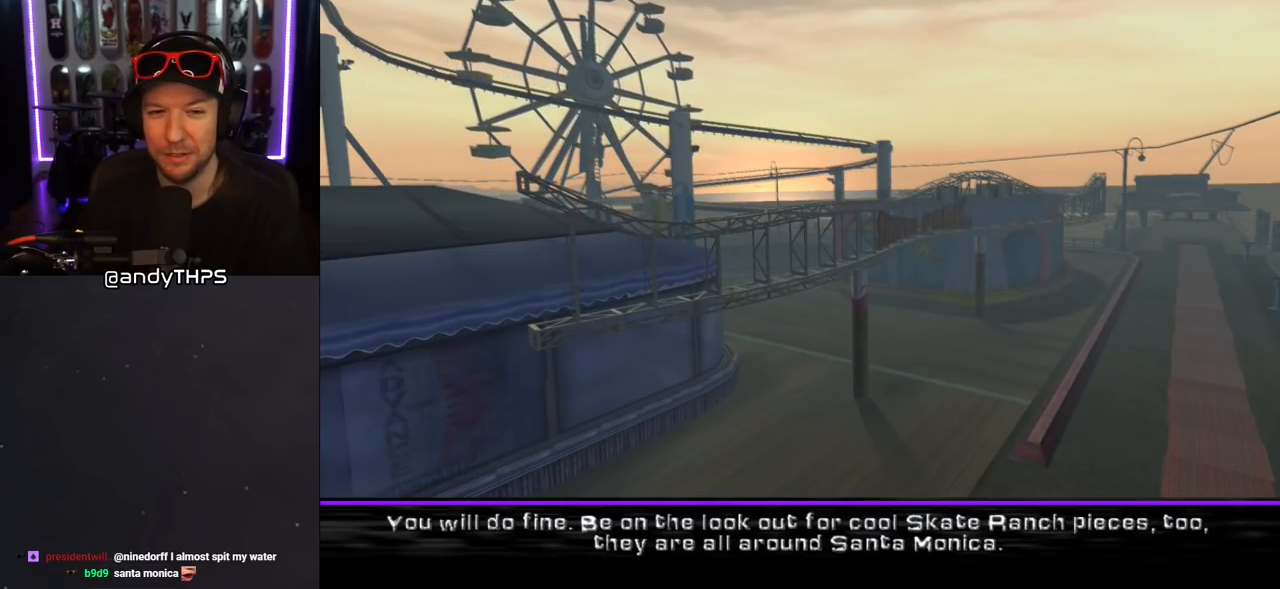
Gameplay with a controller (PlayStation layout); each line is a JSON object with the inputs held at the frame after it. "events" lists button and stick changes between this image and that frame as [ms after this image, input, new state], when the widget could be followed in between. Not read: L2 R2.
{"buttons": [], "left_stick": "center", "right_stick": "center", "events": [[267, "CROSS", "down"], [417, "CROSS", "up"]]}
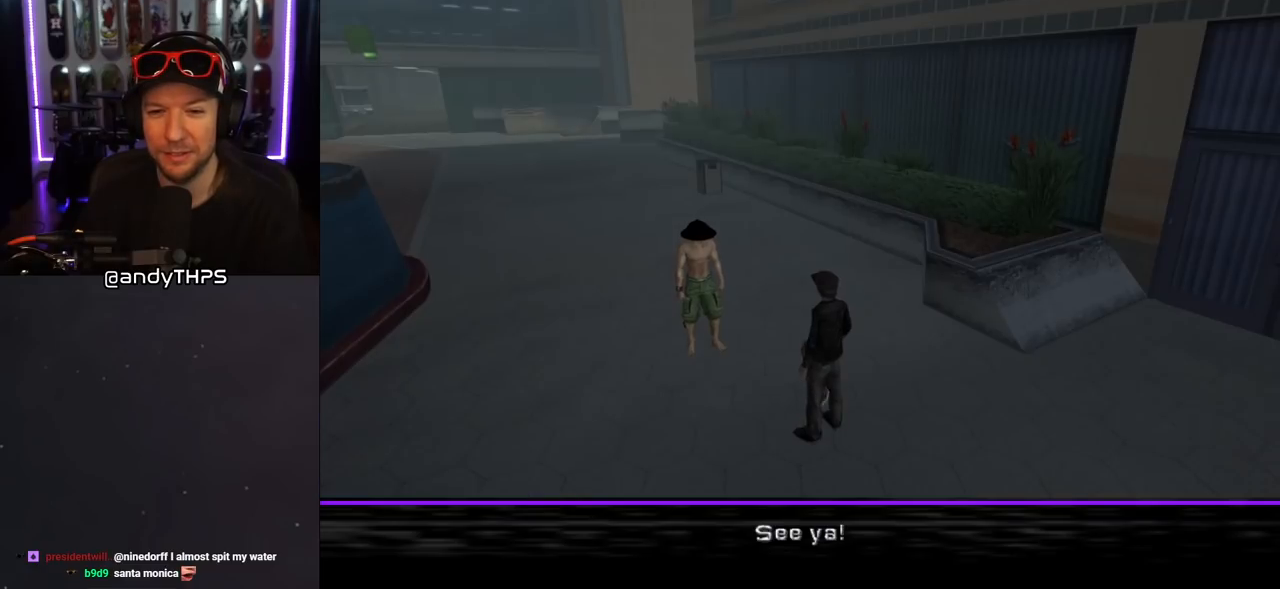
{"buttons": [], "left_stick": "center", "right_stick": "center", "events": []}
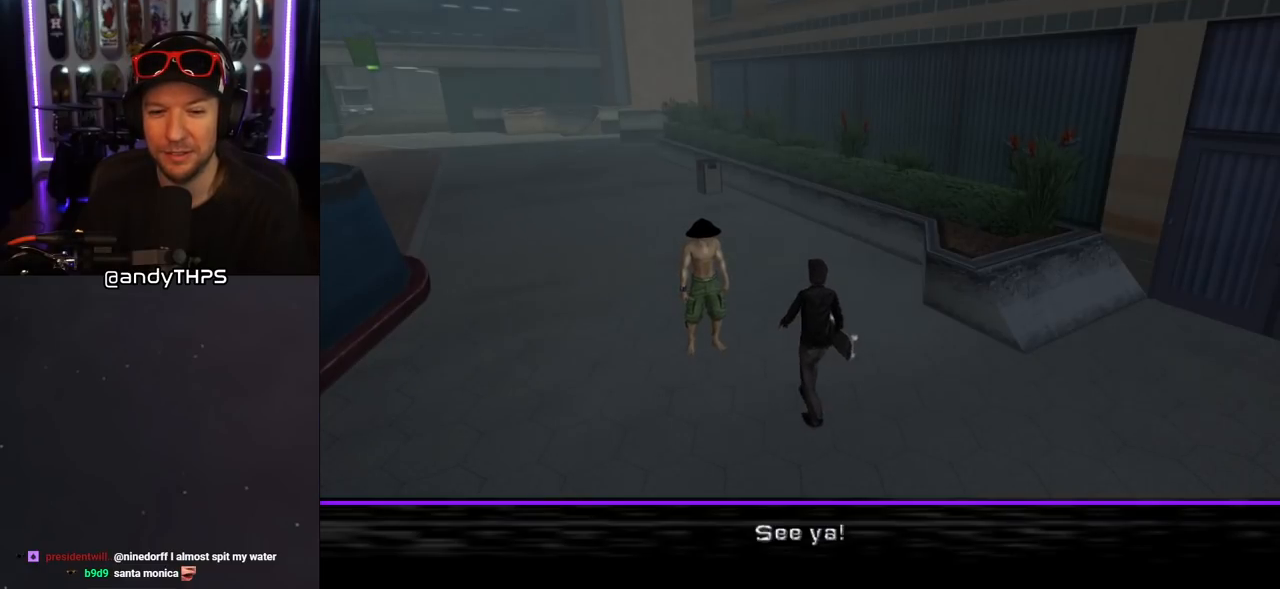
{"buttons": [], "left_stick": "center", "right_stick": "center", "events": []}
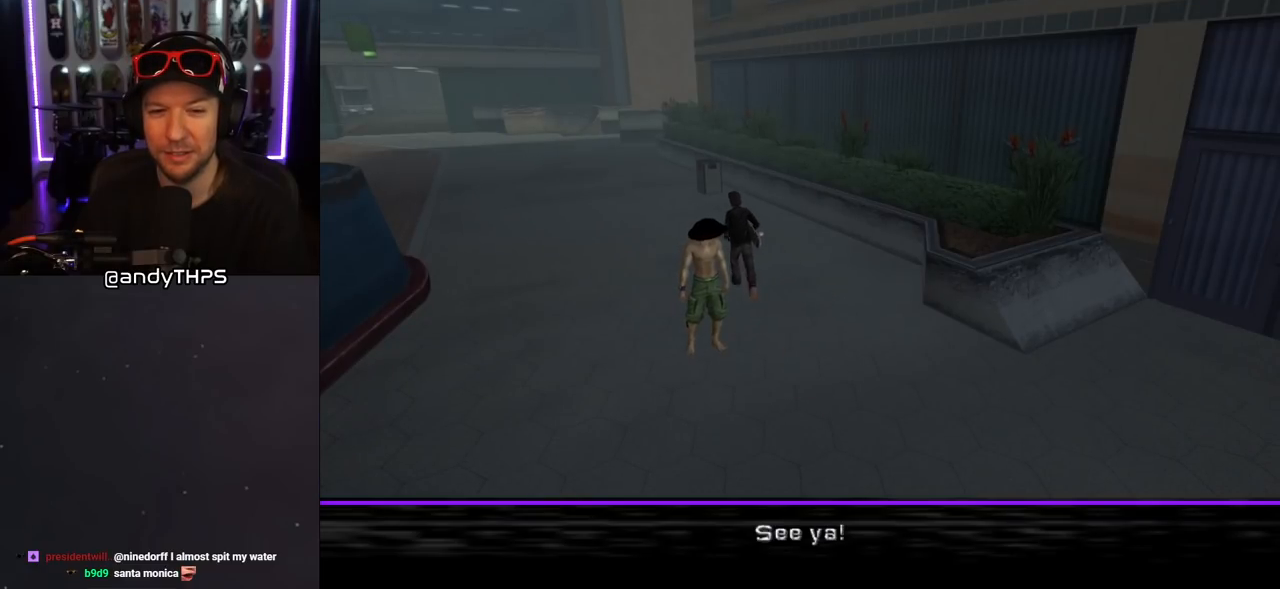
{"buttons": [], "left_stick": "center", "right_stick": "center", "events": []}
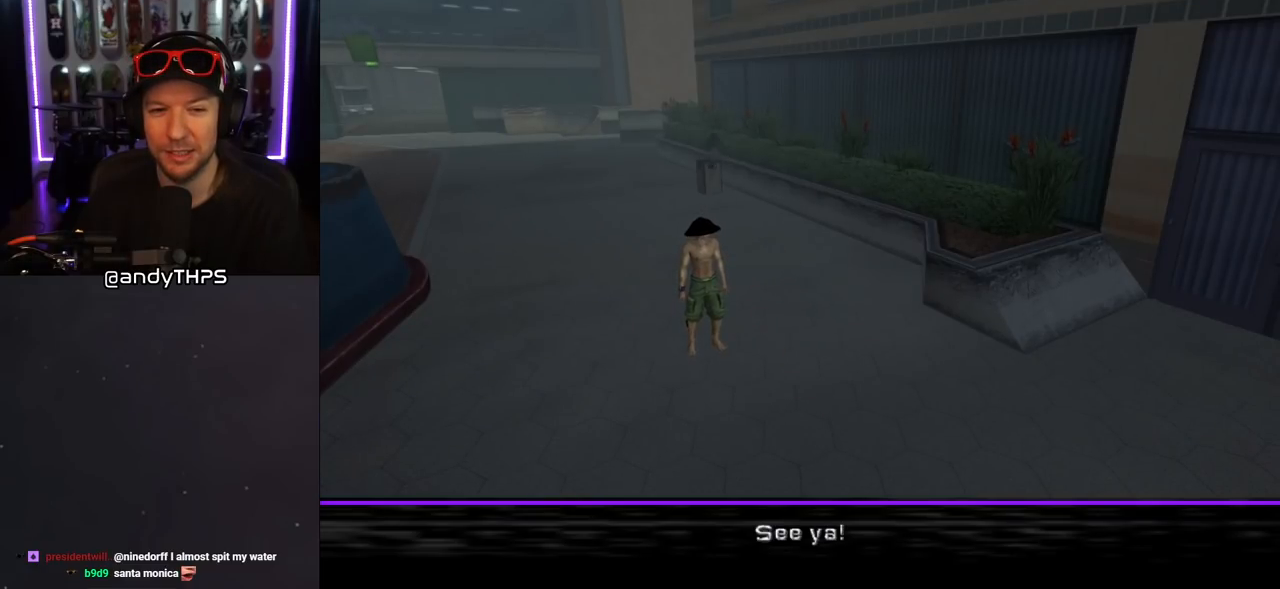
{"buttons": [], "left_stick": "center", "right_stick": "center", "events": []}
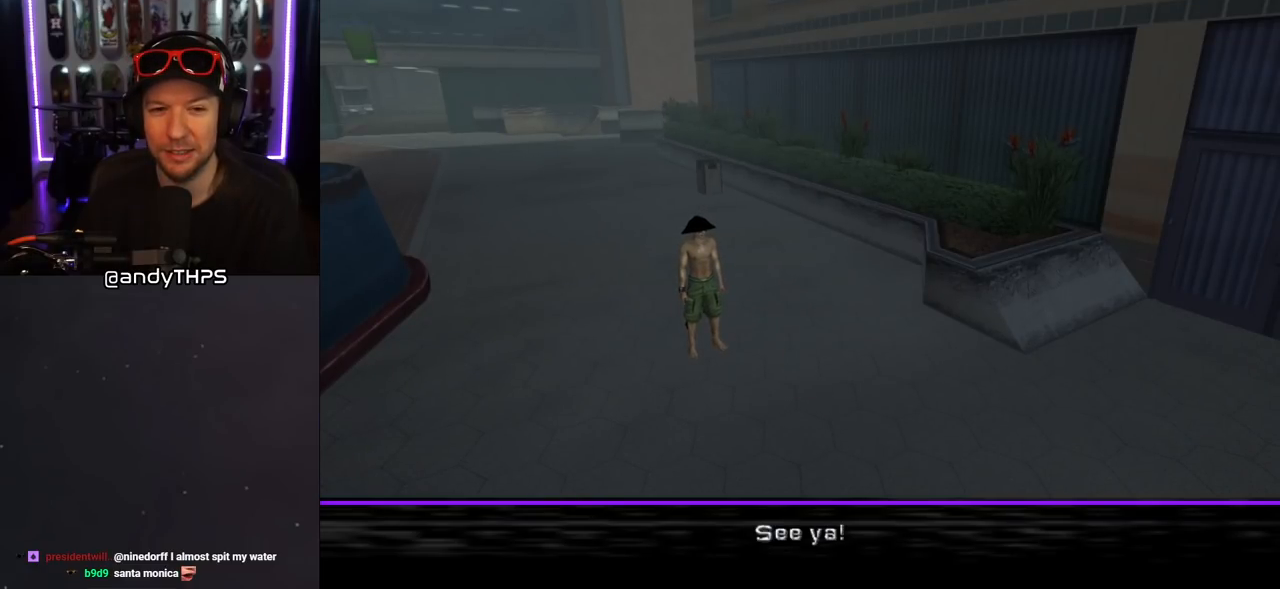
{"buttons": [], "left_stick": "center", "right_stick": "center", "events": []}
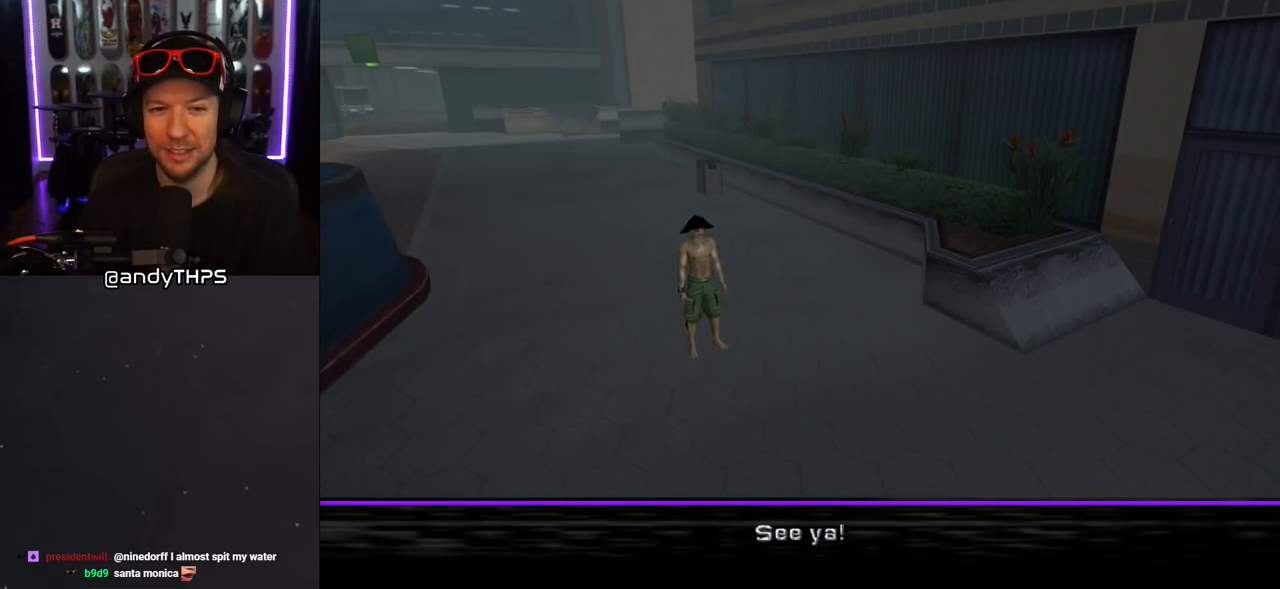
{"buttons": [], "left_stick": "center", "right_stick": "center", "events": []}
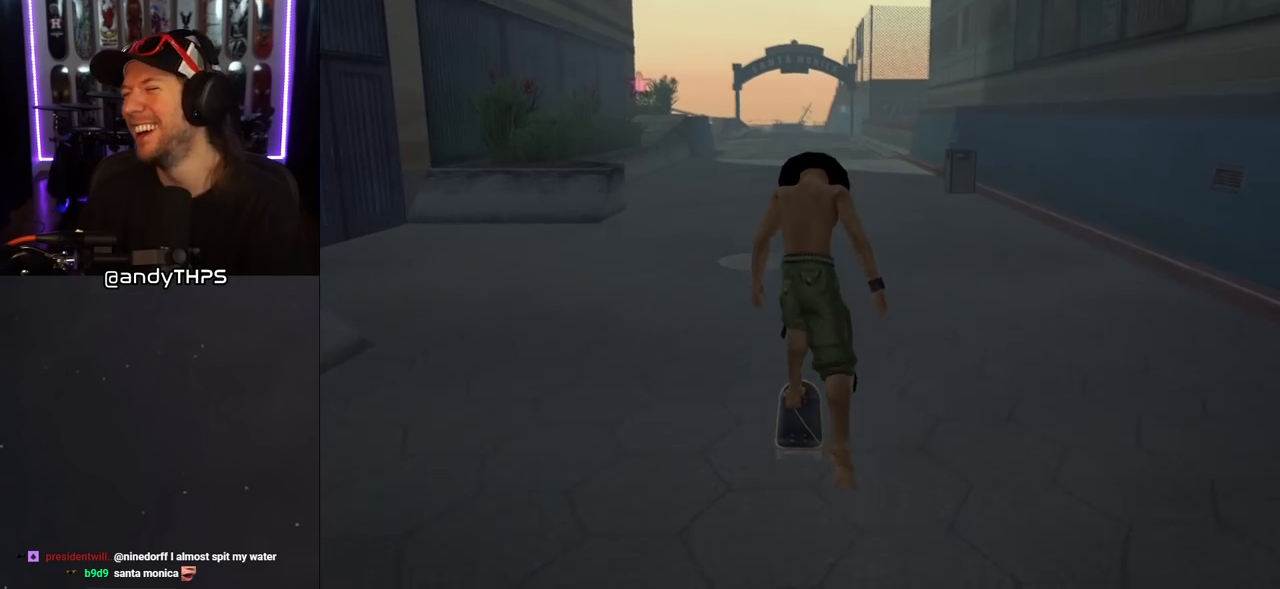
{"buttons": [], "left_stick": "center", "right_stick": "center", "events": []}
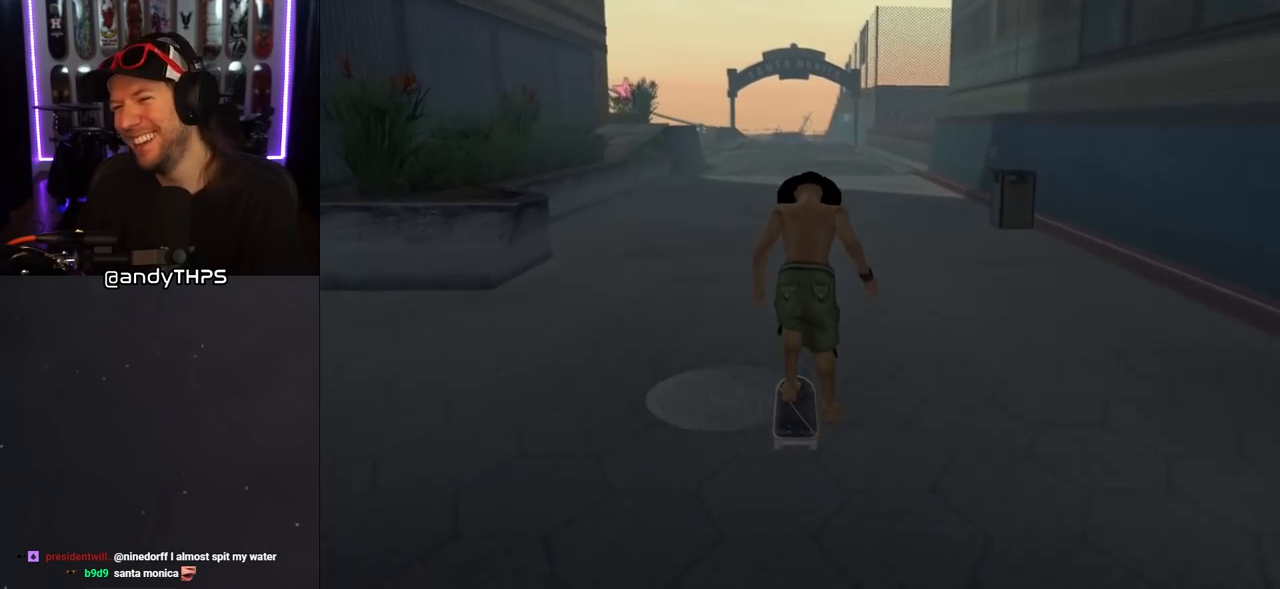
{"buttons": ["CROSS", "DPAD_UP", "DPAD_LEFT"], "left_stick": "center", "right_stick": "center", "events": [[200, "CROSS", "down"], [500, "DPAD_LEFT", "down"], [500, "DPAD_UP", "down"]]}
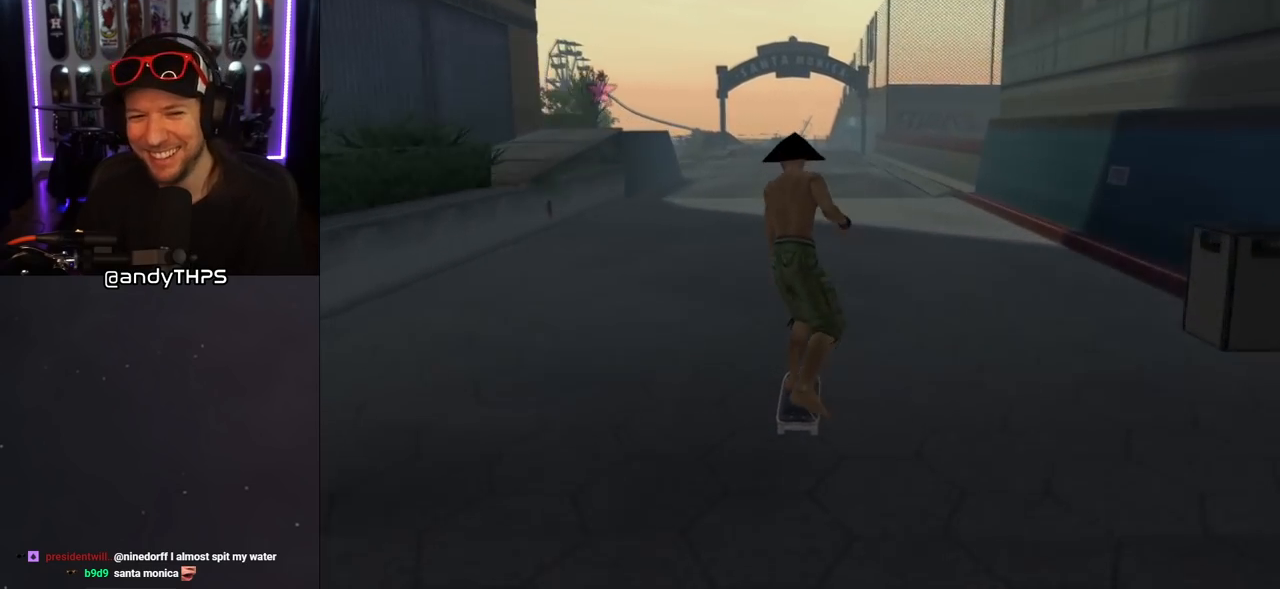
{"buttons": ["CROSS", "DPAD_UP", "DPAD_RIGHT"], "left_stick": "center", "right_stick": "center", "events": [[117, "DPAD_LEFT", "up"], [117, "DPAD_UP", "up"], [500, "DPAD_RIGHT", "down"], [500, "DPAD_UP", "down"]]}
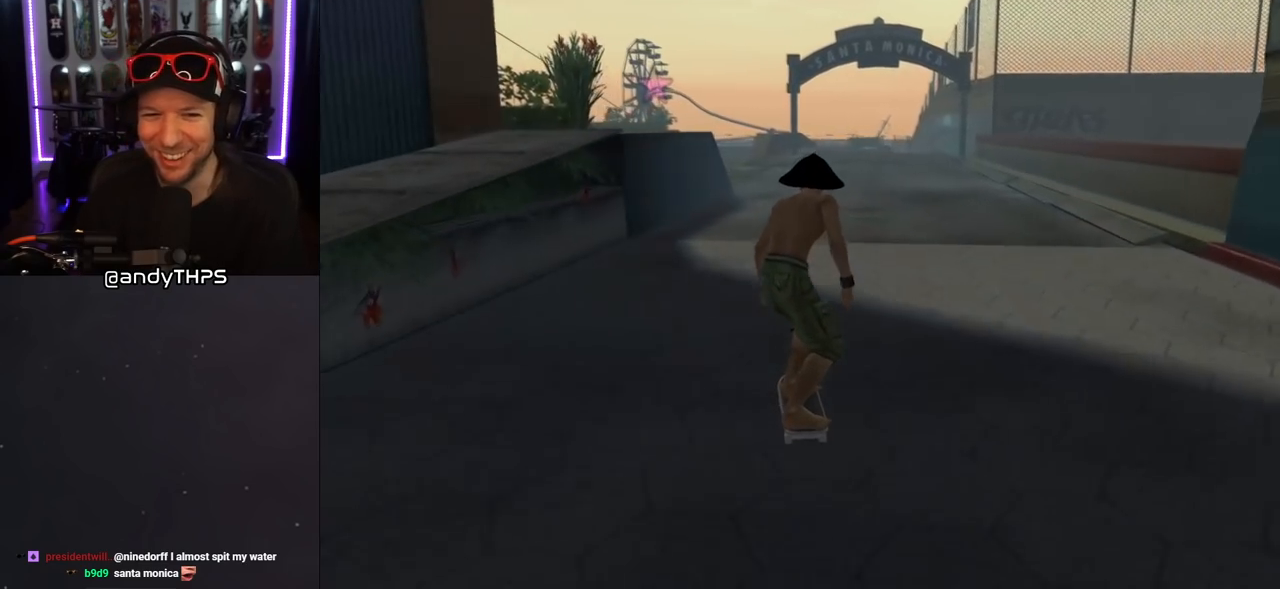
{"buttons": ["CROSS"], "left_stick": "center", "right_stick": "center", "events": [[17, "SQUARE", "down"], [33, "CROSS", "up"], [33, "L1", "down"], [167, "SQUARE", "up"], [233, "CROSS", "down"], [233, "DPAD_RIGHT", "up"], [233, "DPAD_UP", "up"], [367, "DPAD_DOWN", "down"], [500, "DPAD_DOWN", "up"], [500, "L1", "up"]]}
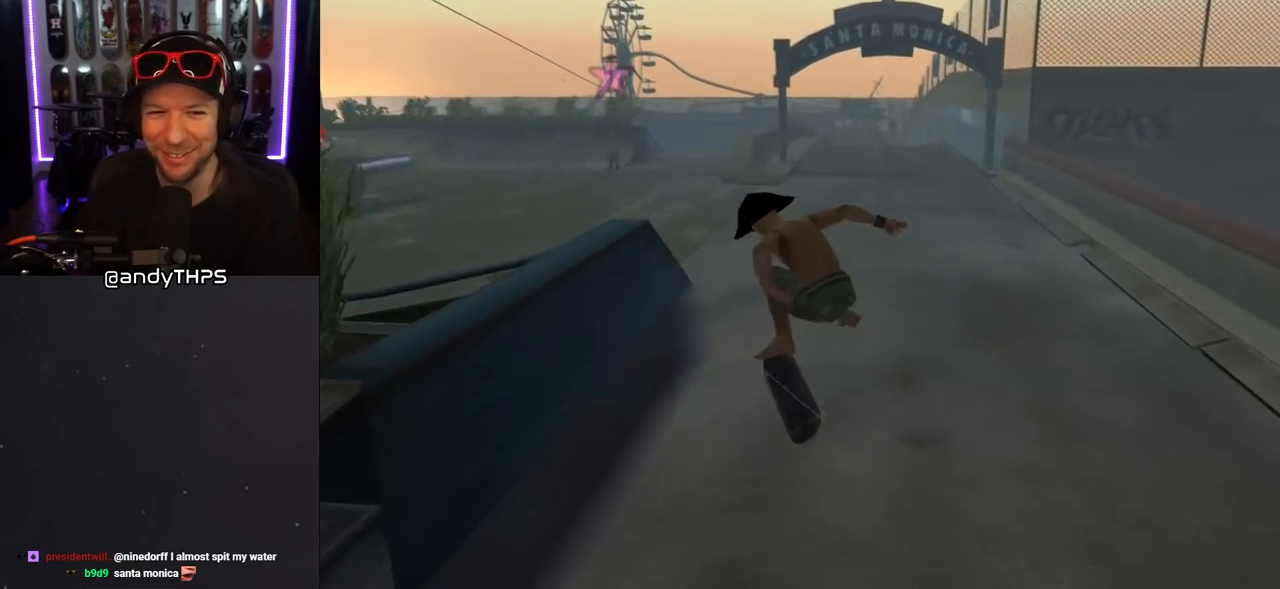
{"buttons": ["L1", "DPAD_DOWN", "DPAD_LEFT"], "left_stick": "center", "right_stick": "center", "events": [[67, "DPAD_UP", "down"], [200, "DPAD_UP", "up"], [283, "DPAD_DOWN", "down"], [283, "DPAD_LEFT", "down"], [367, "CROSS", "up"], [367, "SQUARE", "down"], [400, "L1", "down"], [467, "SQUARE", "up"]]}
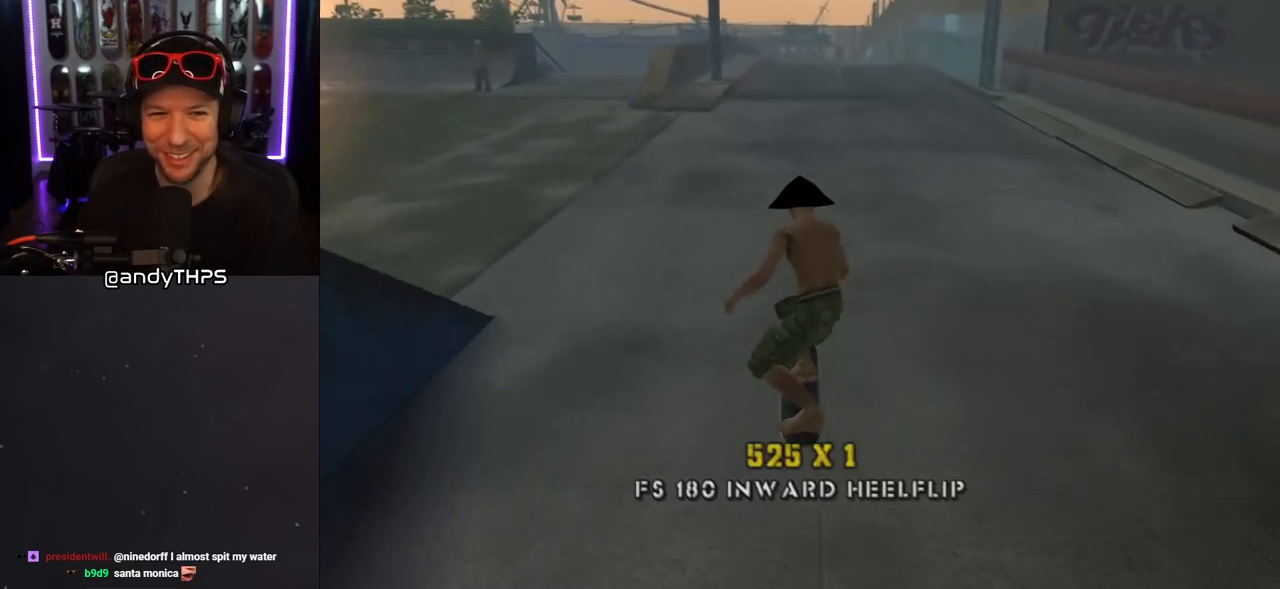
{"buttons": [], "left_stick": "center", "right_stick": "center", "events": [[50, "SQUARE", "down"], [183, "DPAD_DOWN", "up"], [183, "SQUARE", "up"], [200, "DPAD_LEFT", "up"], [333, "L1", "up"]]}
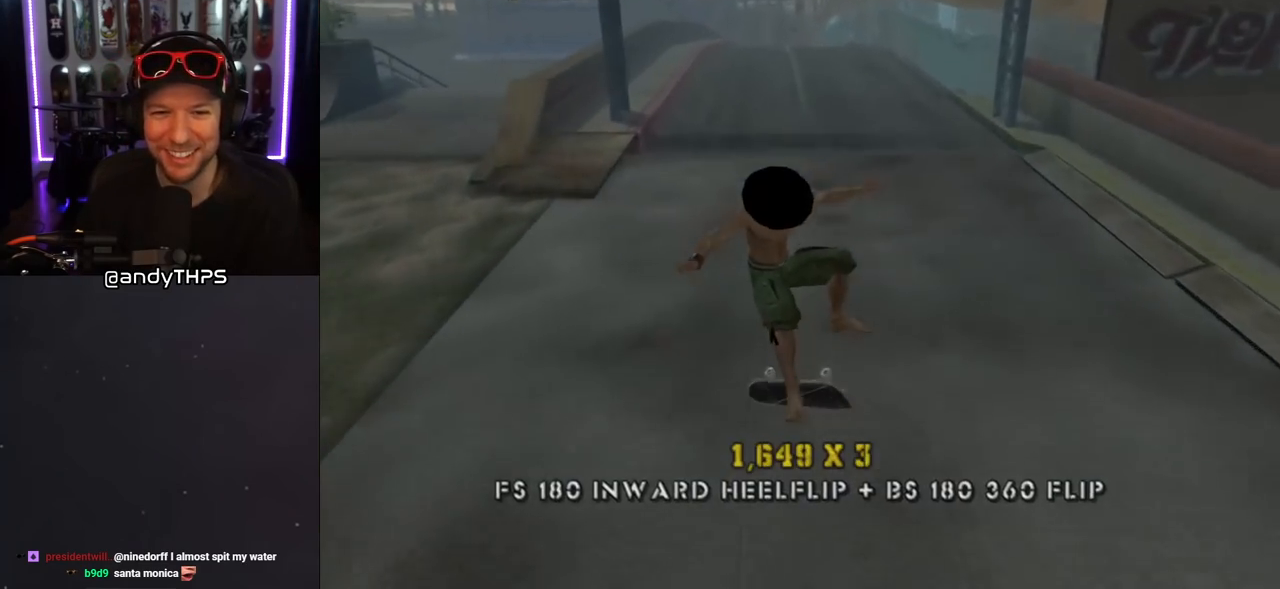
{"buttons": [], "left_stick": "center", "right_stick": "center", "events": [[17, "DPAD_DOWN", "down"], [100, "DPAD_DOWN", "up"], [167, "DPAD_DOWN", "down"], [267, "DPAD_DOWN", "up"], [267, "R1", "down"], [383, "R1", "up"]]}
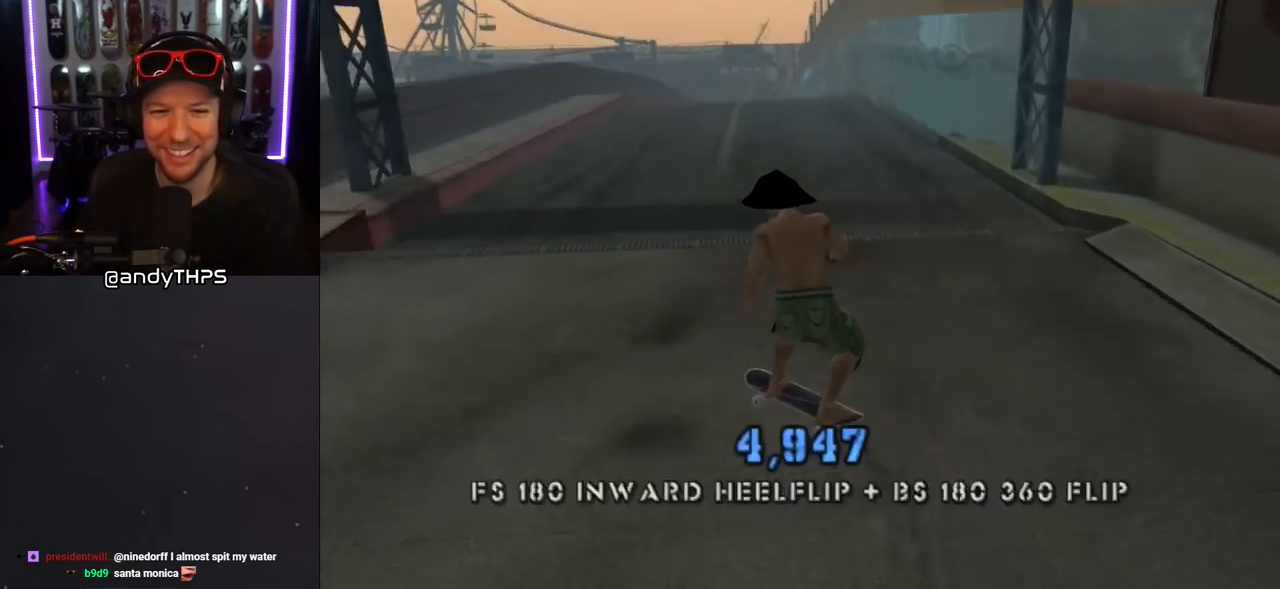
{"buttons": ["DPAD_DOWN", "DPAD_RIGHT"], "left_stick": "center", "right_stick": "center", "events": [[67, "DPAD_DOWN", "down"], [167, "DPAD_RIGHT", "down"], [233, "DPAD_RIGHT", "up"], [383, "DPAD_RIGHT", "down"]]}
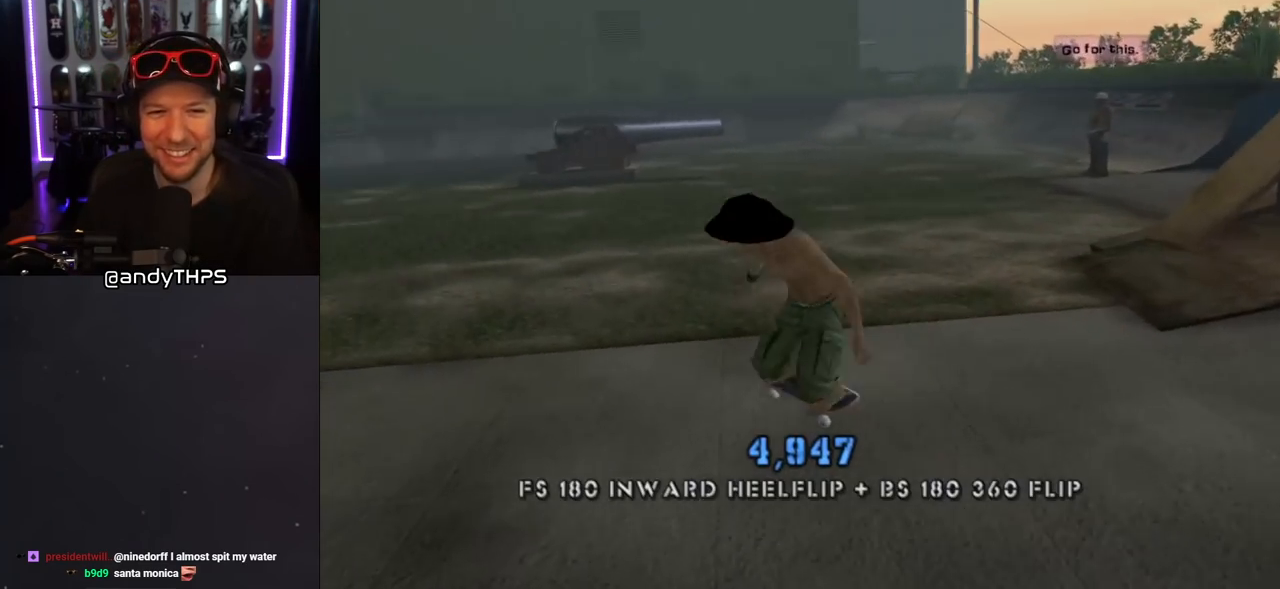
{"buttons": ["DPAD_LEFT"], "left_stick": "center", "right_stick": "center", "events": [[150, "DPAD_DOWN", "up"], [300, "DPAD_RIGHT", "up"], [483, "DPAD_LEFT", "down"]]}
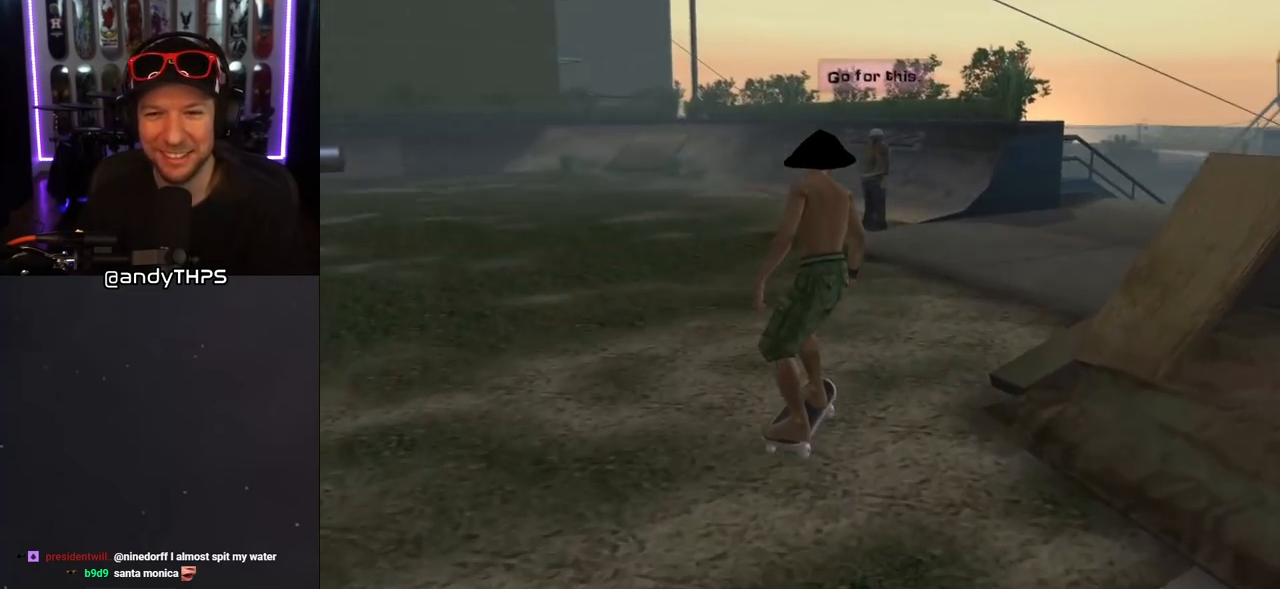
{"buttons": ["DPAD_DOWN"], "left_stick": "center", "right_stick": "center", "events": [[100, "DPAD_LEFT", "up"], [133, "DPAD_DOWN", "down"]]}
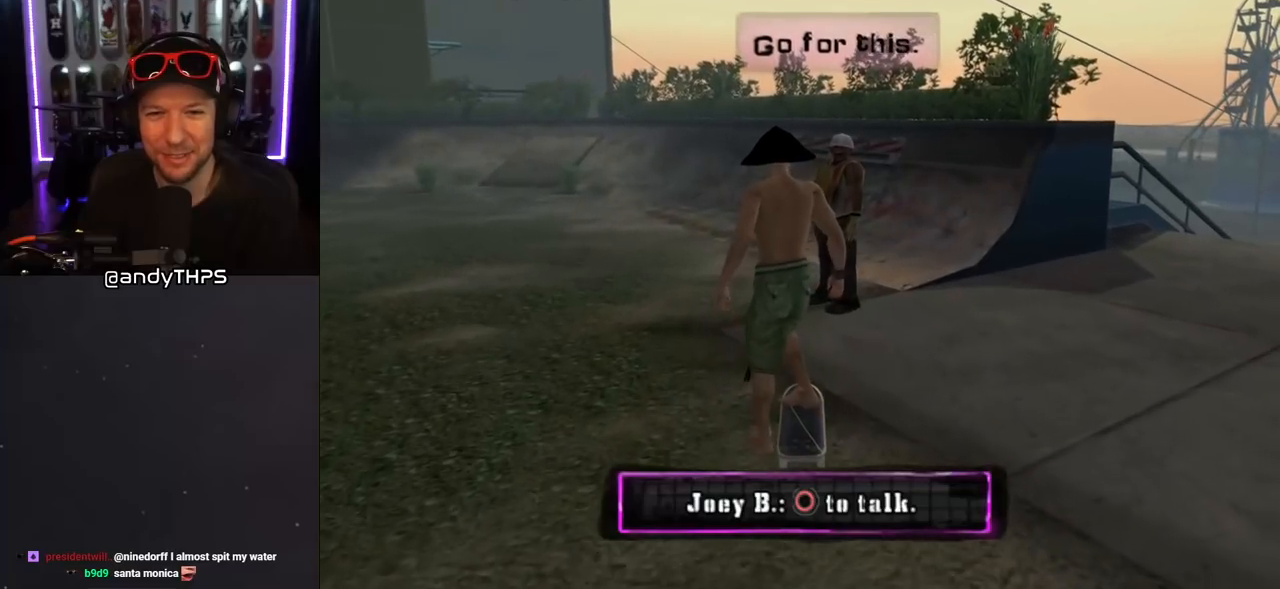
{"buttons": [], "left_stick": "center", "right_stick": "center", "events": [[300, "CIRCLE", "down"], [367, "DPAD_DOWN", "up"], [383, "CIRCLE", "up"]]}
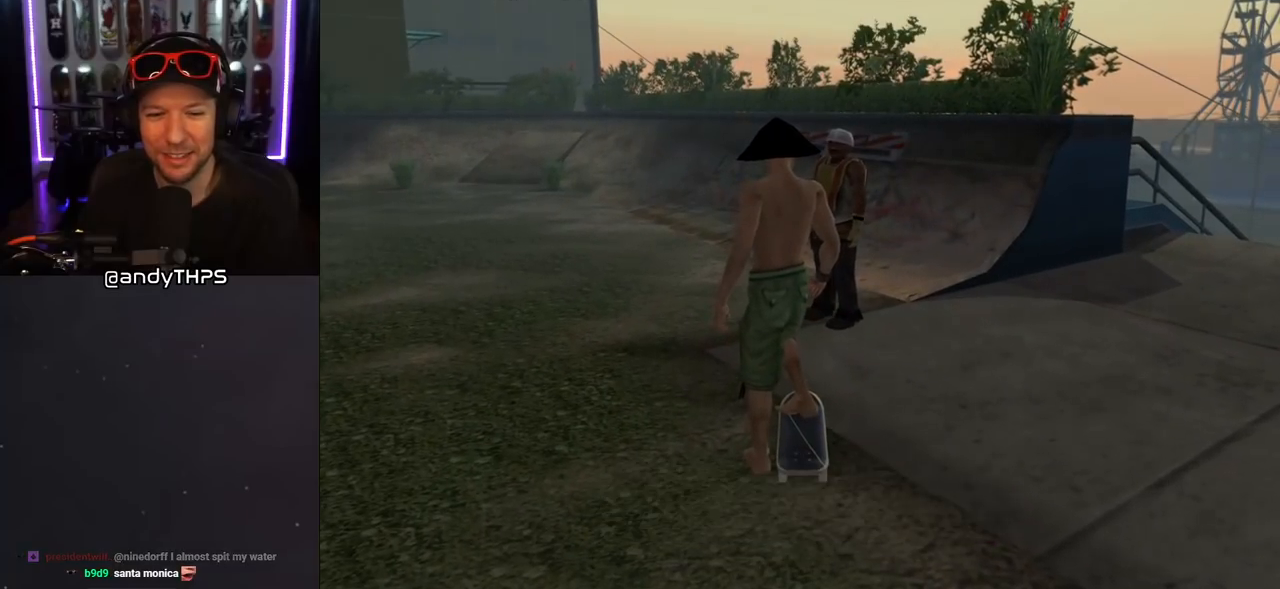
{"buttons": [], "left_stick": "center", "right_stick": "center", "events": []}
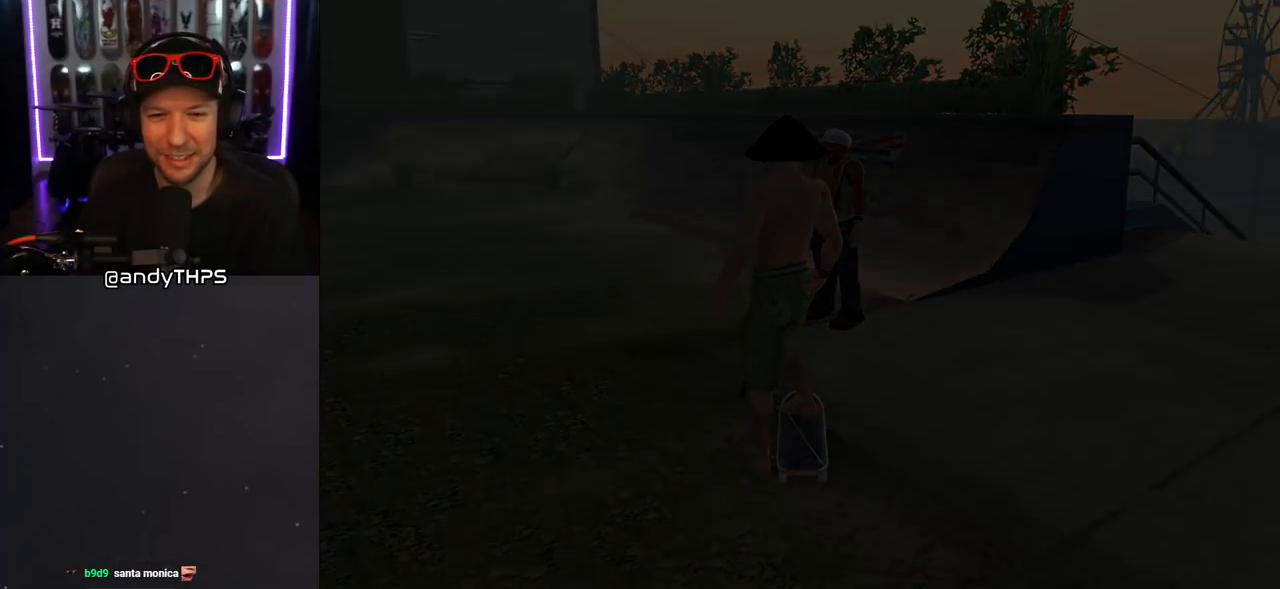
{"buttons": [], "left_stick": "center", "right_stick": "center", "events": []}
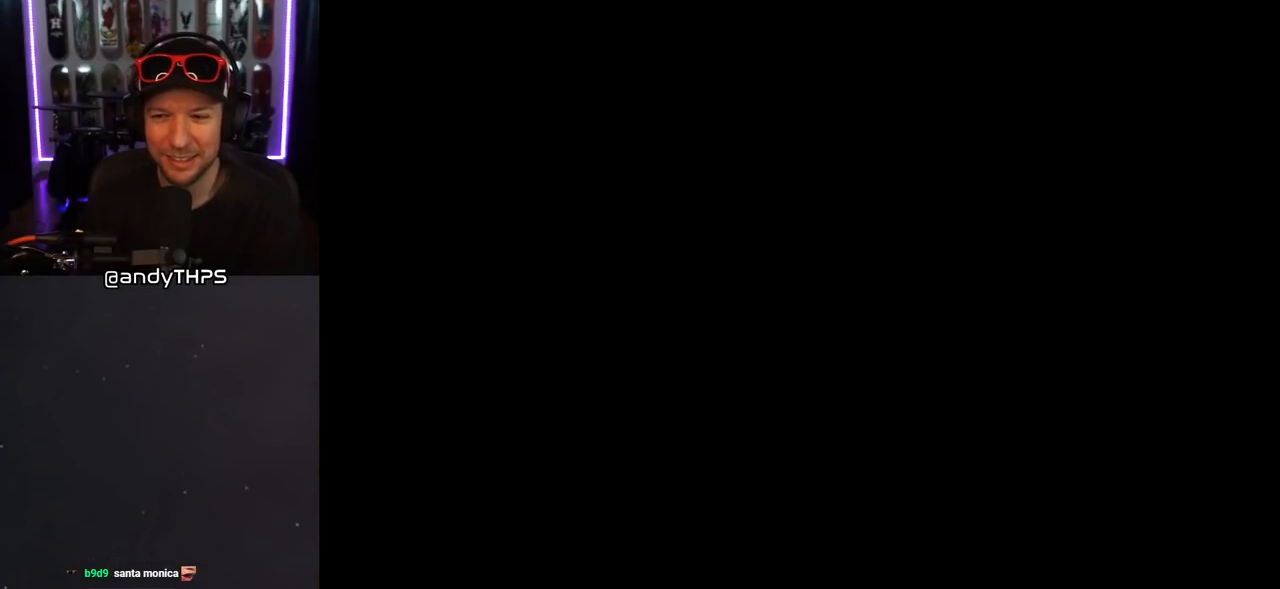
{"buttons": [], "left_stick": "center", "right_stick": "center", "events": []}
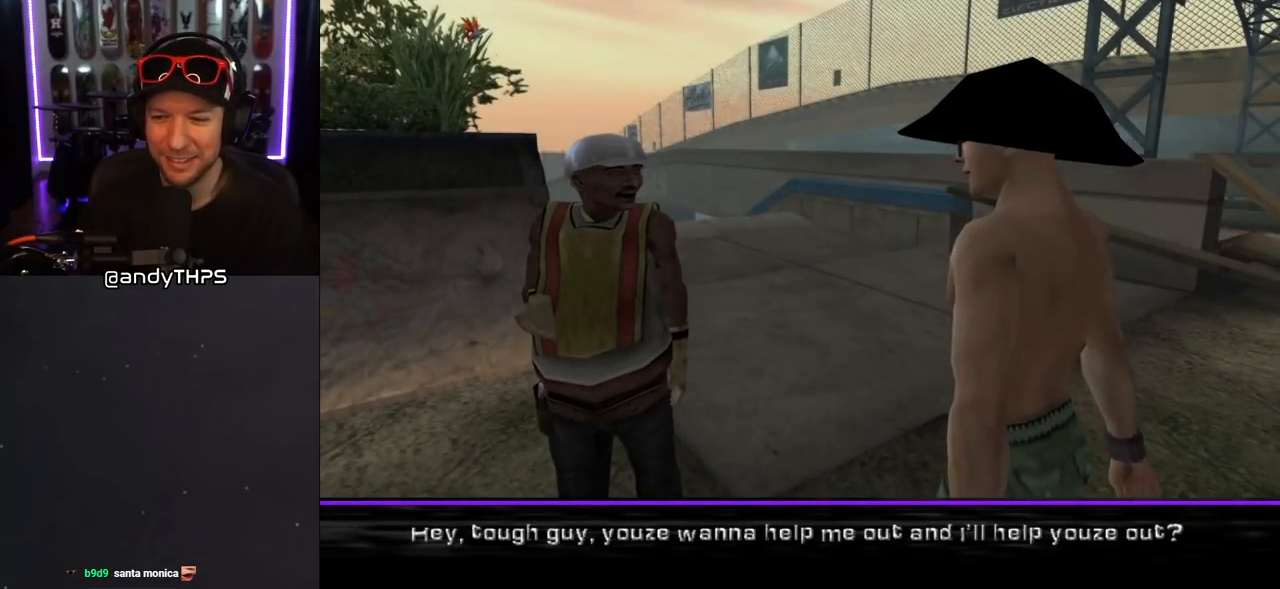
{"buttons": [], "left_stick": "center", "right_stick": "center", "events": []}
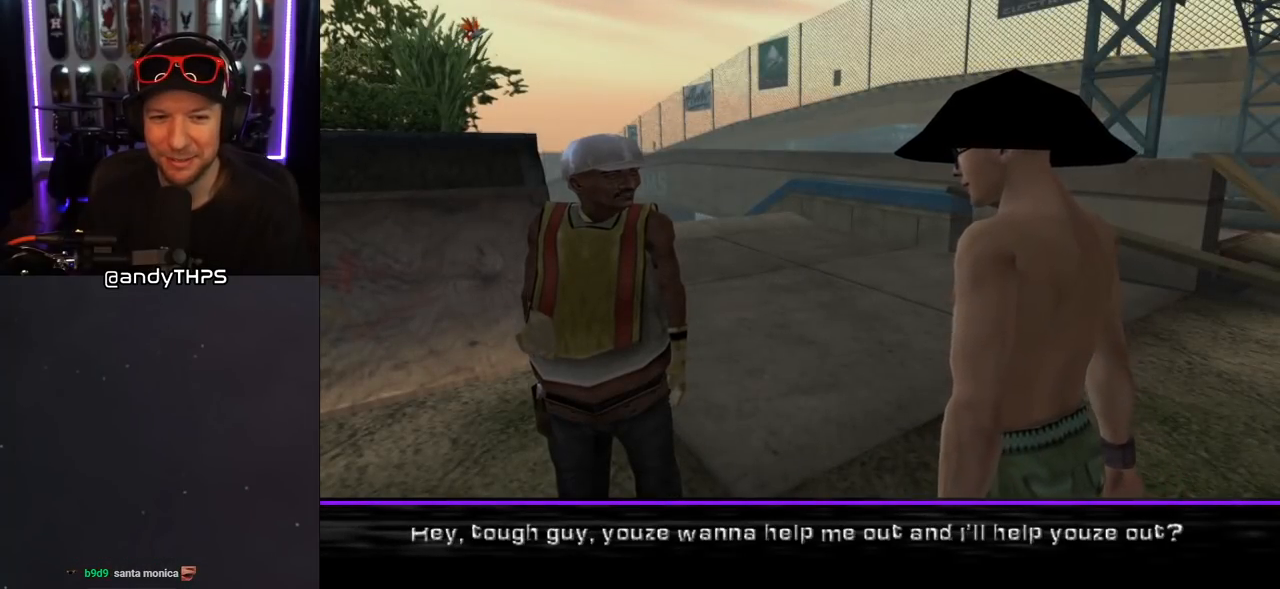
{"buttons": [], "left_stick": "center", "right_stick": "center", "events": []}
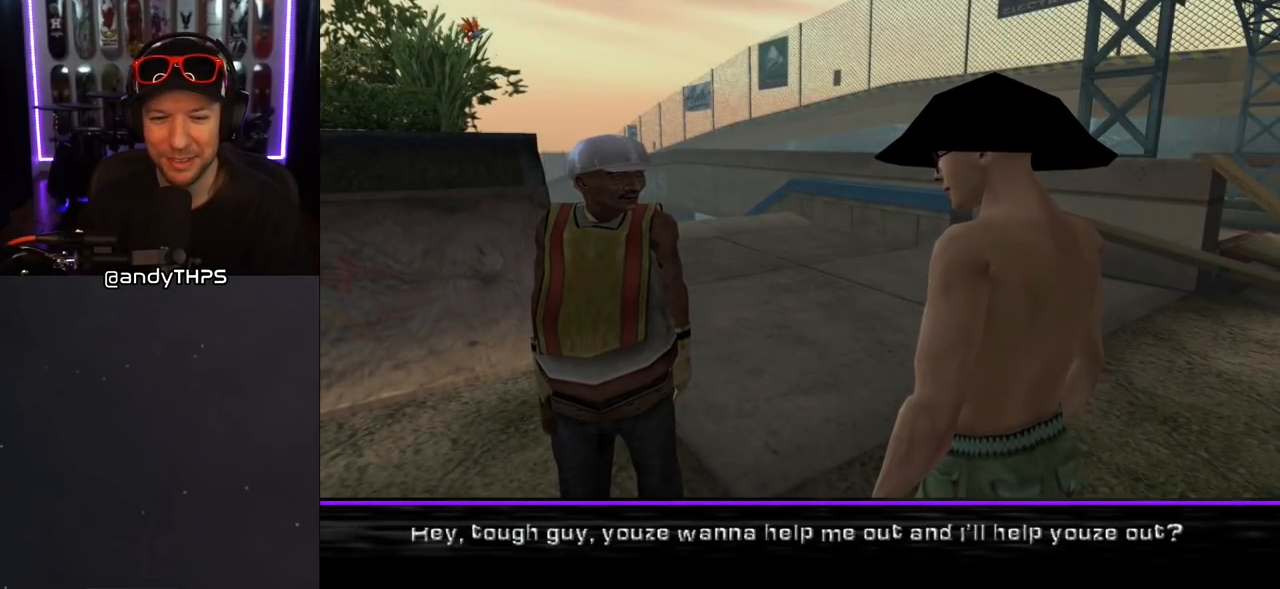
{"buttons": [], "left_stick": "center", "right_stick": "center", "events": []}
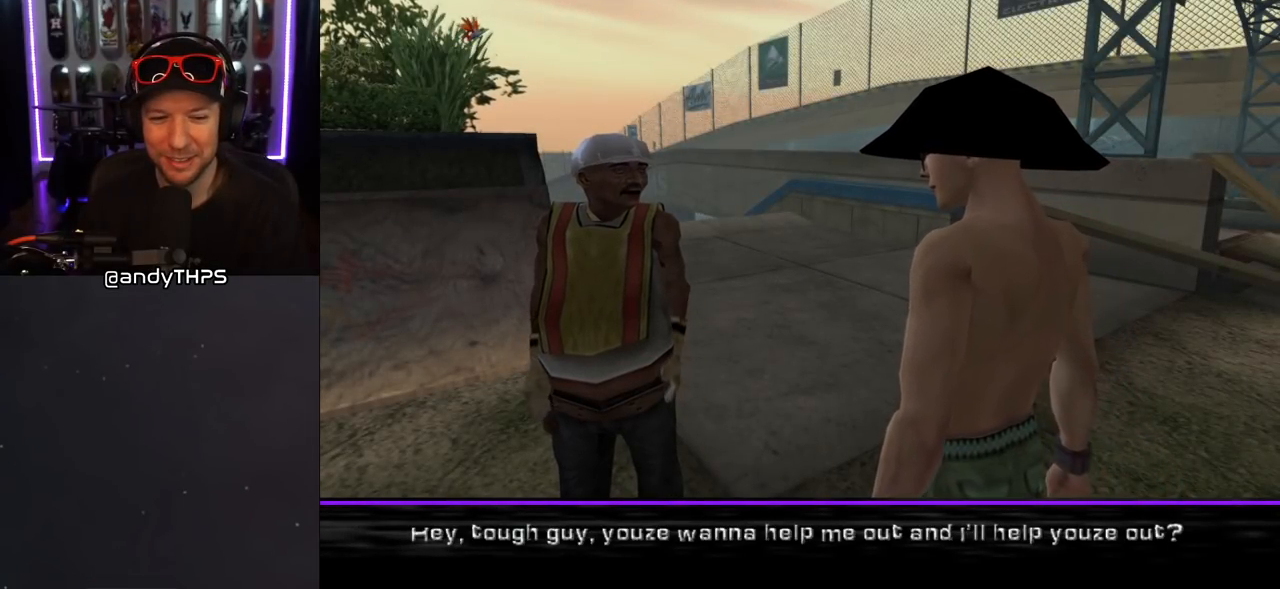
{"buttons": ["CROSS"], "left_stick": "center", "right_stick": "center", "events": [[450, "CROSS", "down"]]}
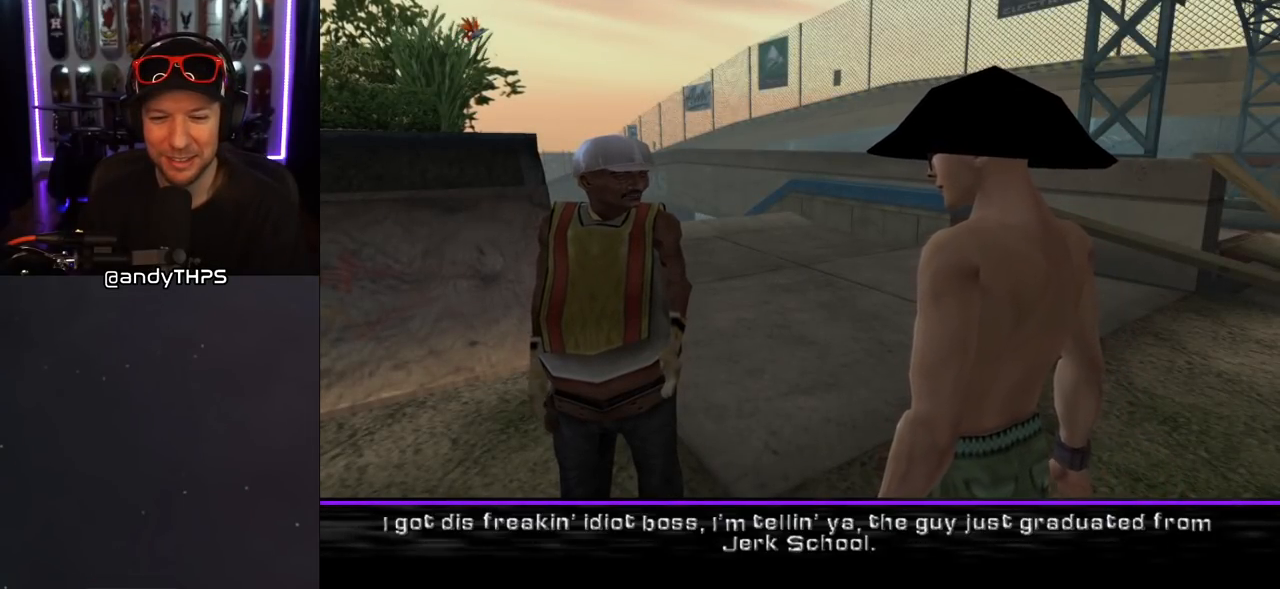
{"buttons": [], "left_stick": "center", "right_stick": "center", "events": [[67, "CROSS", "up"]]}
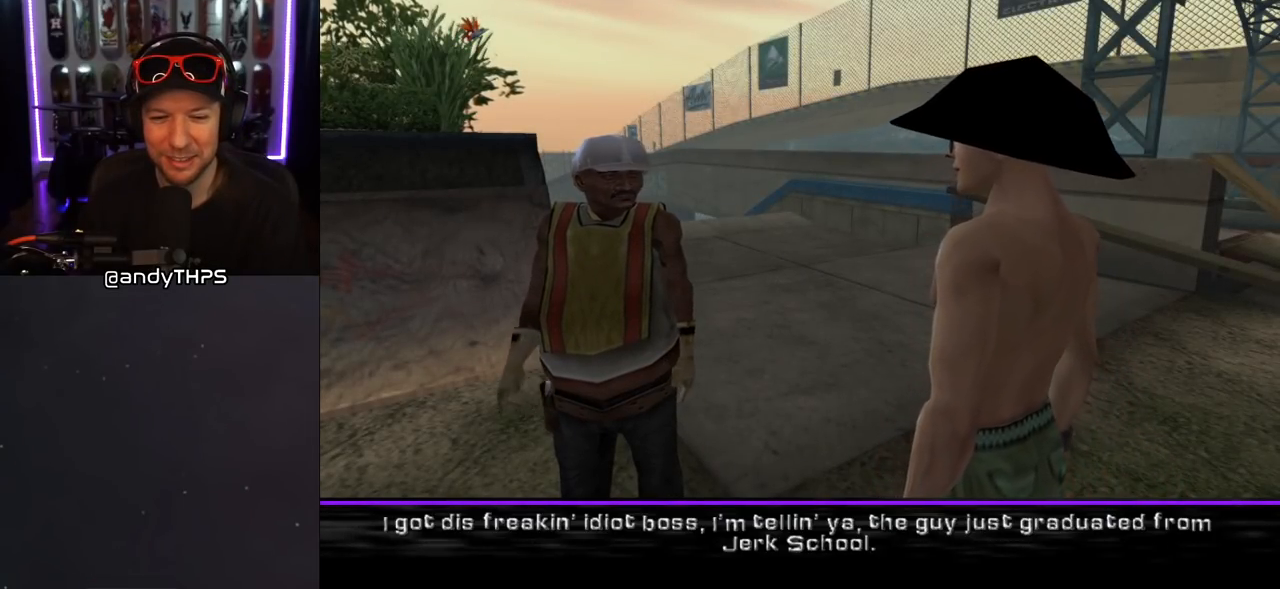
{"buttons": [], "left_stick": "center", "right_stick": "center", "events": []}
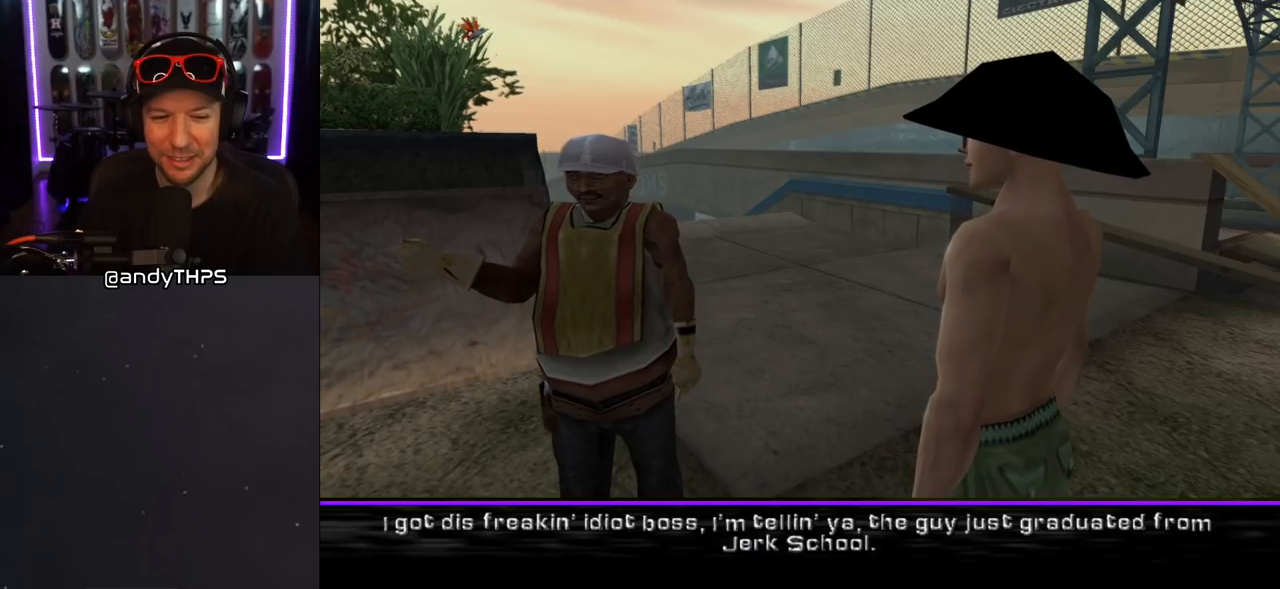
{"buttons": [], "left_stick": "center", "right_stick": "center", "events": []}
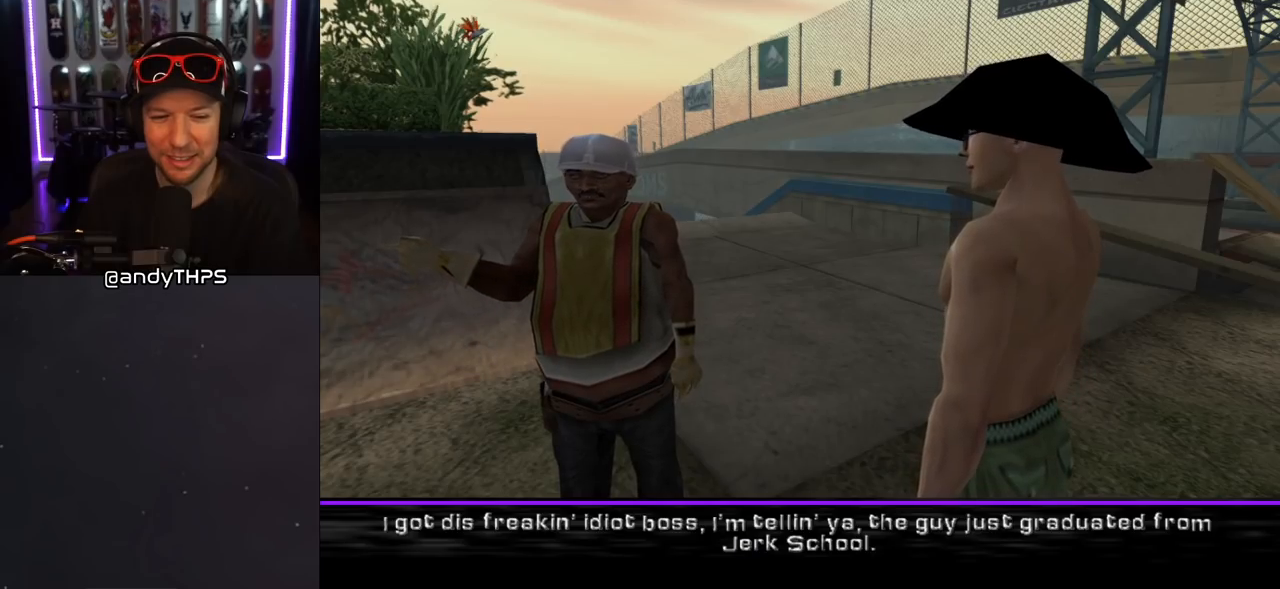
{"buttons": [], "left_stick": "center", "right_stick": "center", "events": []}
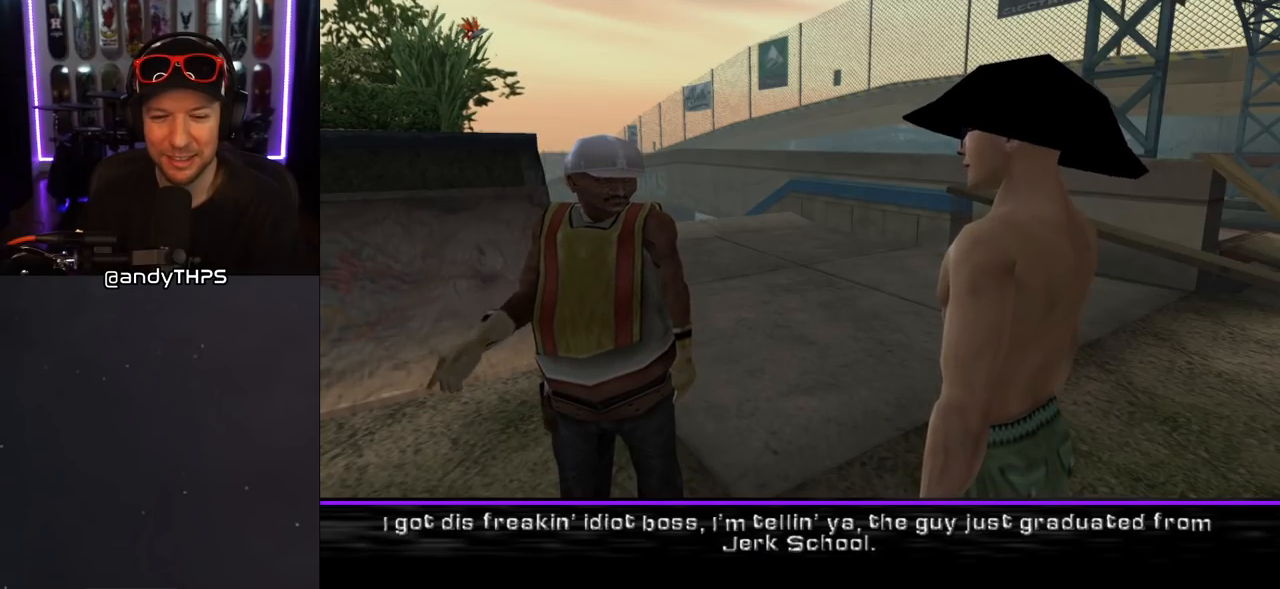
{"buttons": [], "left_stick": "center", "right_stick": "center", "events": [[133, "CROSS", "down"], [250, "CROSS", "up"]]}
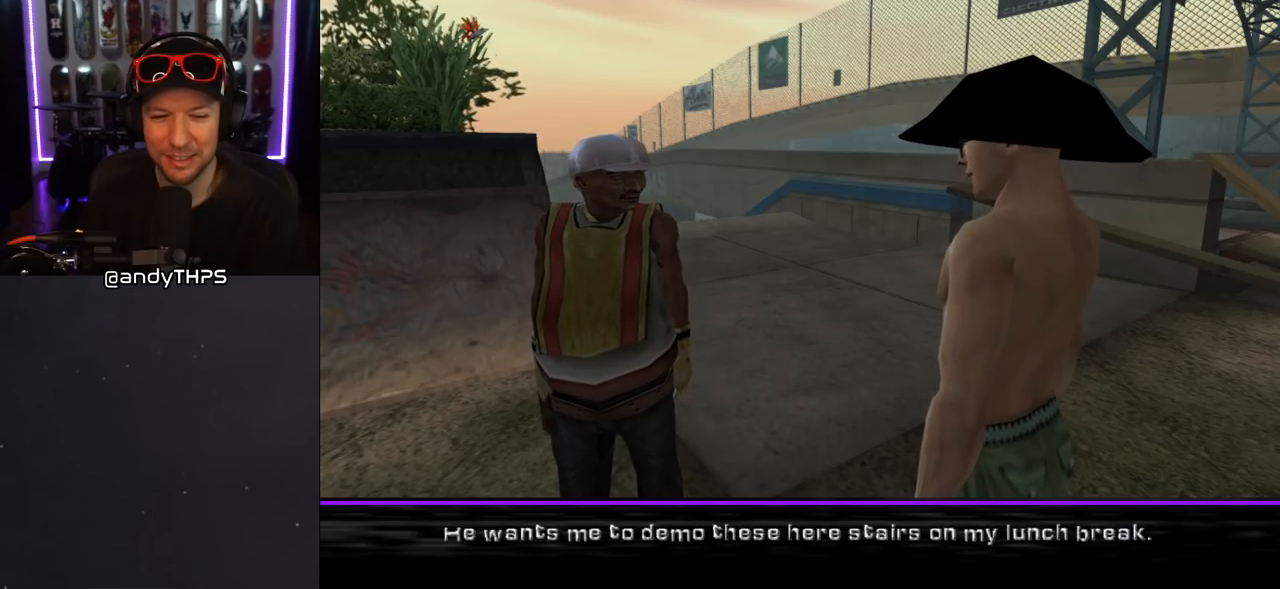
{"buttons": [], "left_stick": "center", "right_stick": "center", "events": []}